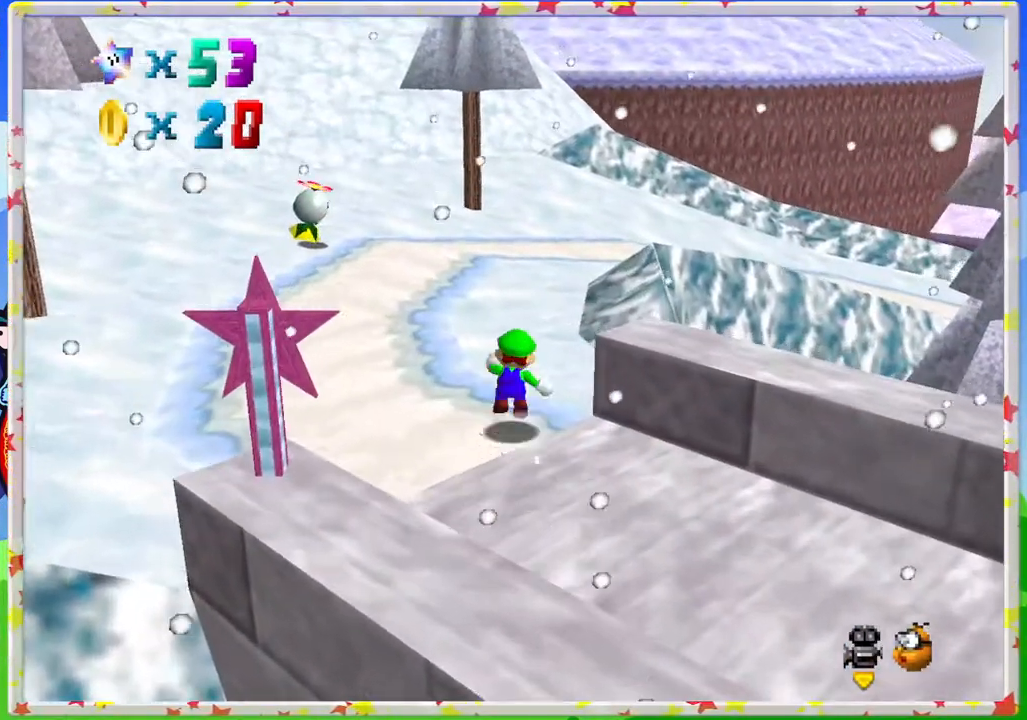
Gameplay with a controller (Nintendo layout); each line is a JSON object with the inputs held at the frame after it (dt_ms = milliseconds from this image to that frame). "events" lists button and stick changes between this image and that frame as [ms after this image, input, new state], when the widget could be followed in between. Not read: L3 R3.
{"dt_ms": 500, "buttons": [], "left_stick": "right", "events": [[233, "A", "up"], [283, "C_LEFT", "down"], [367, "Z", "up"], [383, "left_stick", "right"], [450, "C_LEFT", "up"]]}
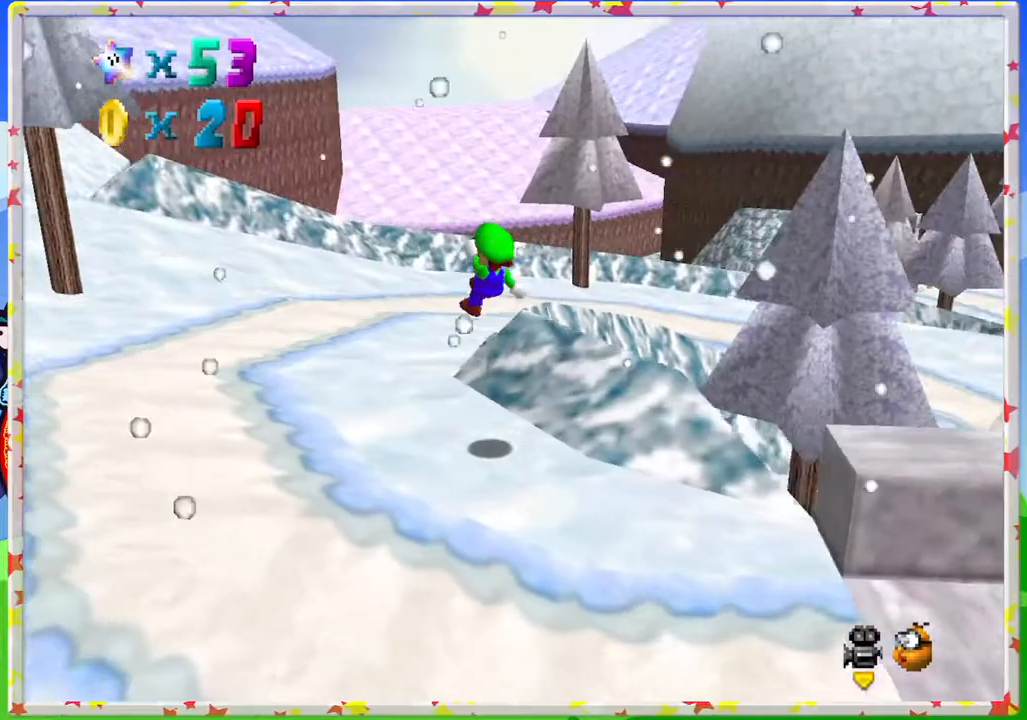
{"dt_ms": 500, "buttons": [], "left_stick": "up", "events": [[233, "C_LEFT", "down"], [317, "left_stick", "up"], [383, "C_LEFT", "up"]]}
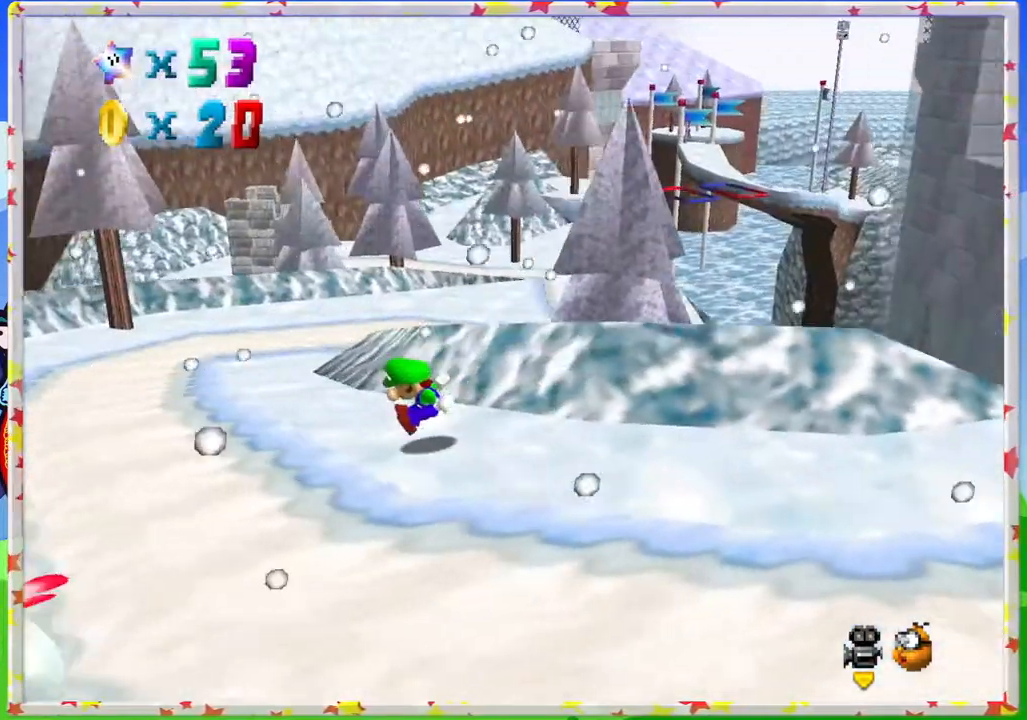
{"dt_ms": 500, "buttons": [], "left_stick": "up-left", "events": [[17, "C_LEFT", "down"], [83, "left_stick", "up-left"], [183, "C_LEFT", "up"]]}
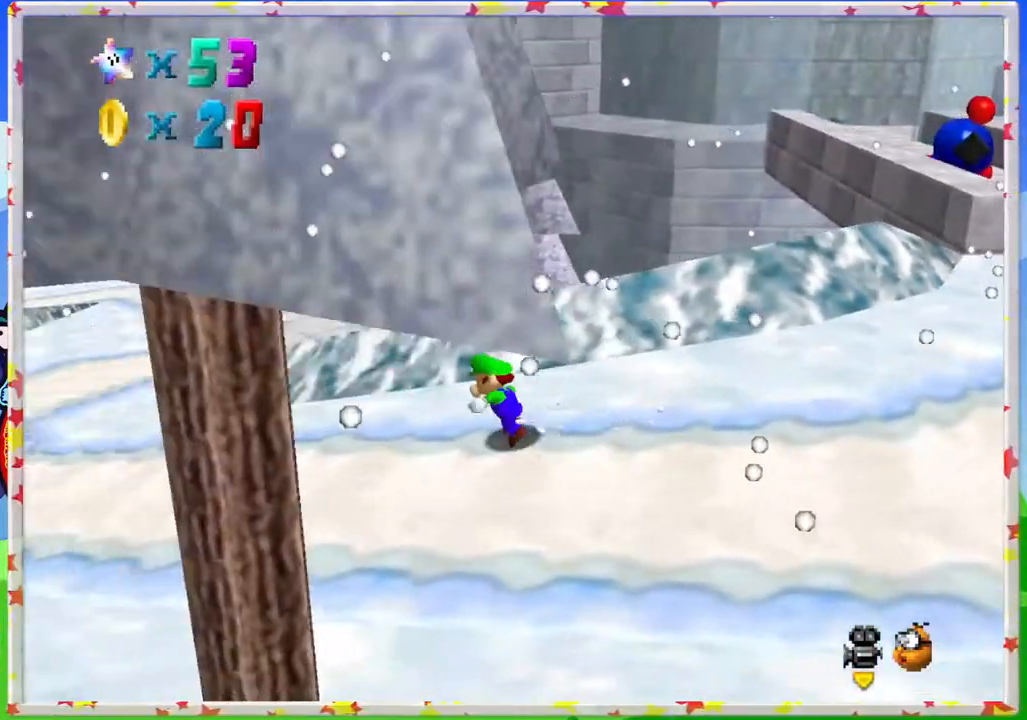
{"dt_ms": 500, "buttons": ["A"], "left_stick": "up", "events": [[183, "Z", "down"], [217, "left_stick", "up"], [300, "A", "down"], [483, "Z", "up"]]}
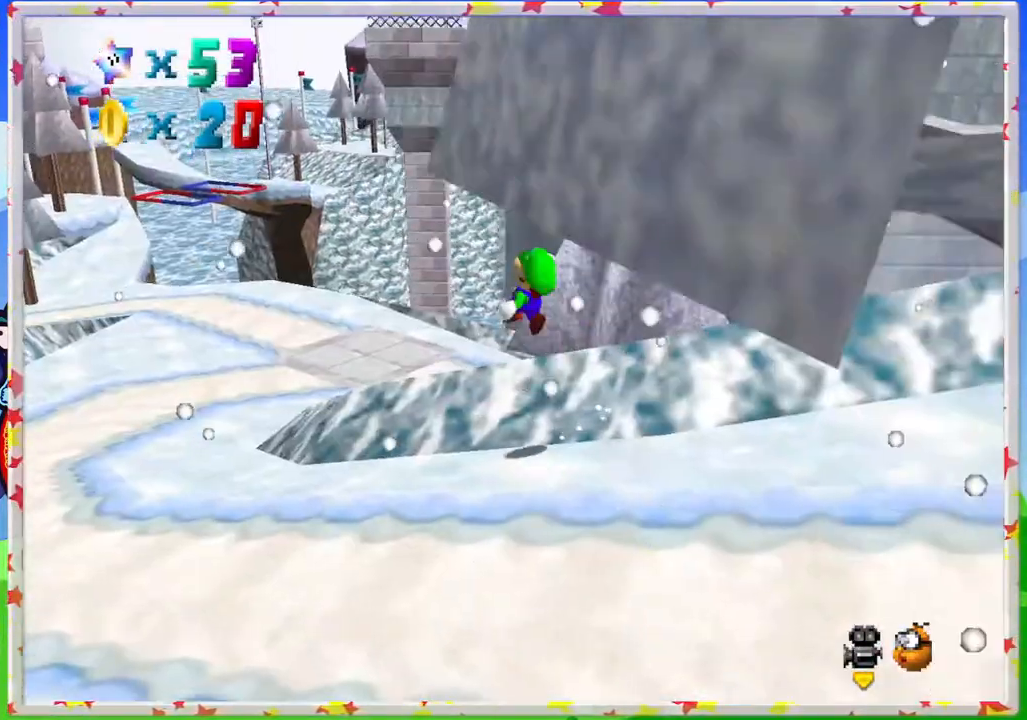
{"dt_ms": 500, "buttons": [], "left_stick": "up-right", "events": [[83, "A", "up"], [200, "C_RIGHT", "down"], [333, "C_RIGHT", "up"], [417, "left_stick", "up-right"]]}
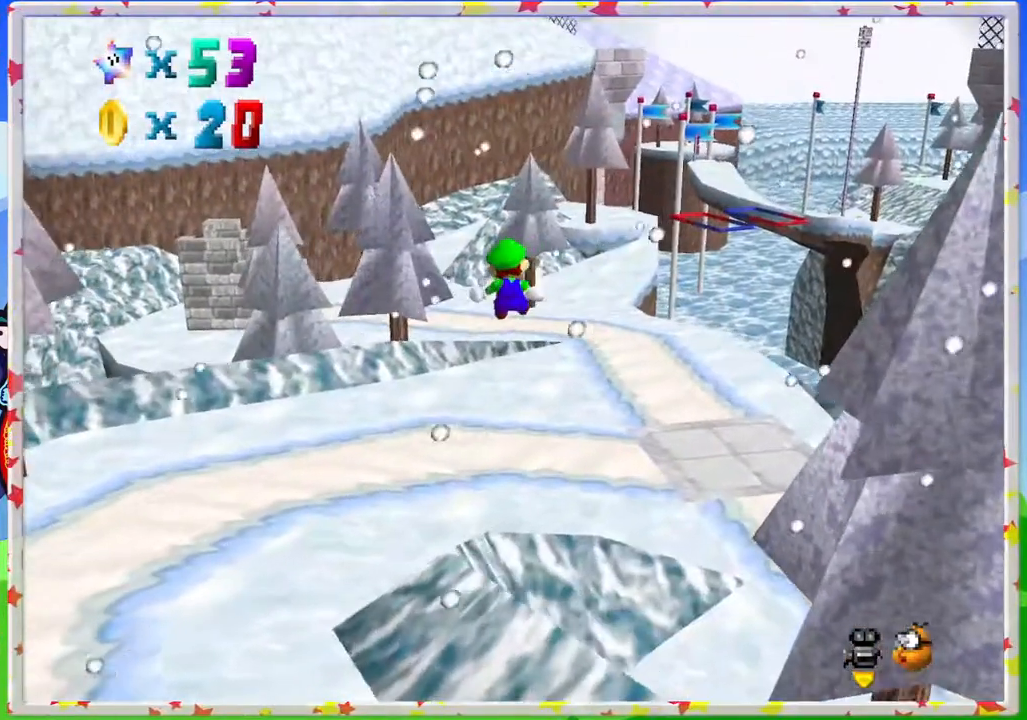
{"dt_ms": 500, "buttons": [], "left_stick": "up-right", "events": [[83, "left_stick", "up"], [267, "left_stick", "up-right"]]}
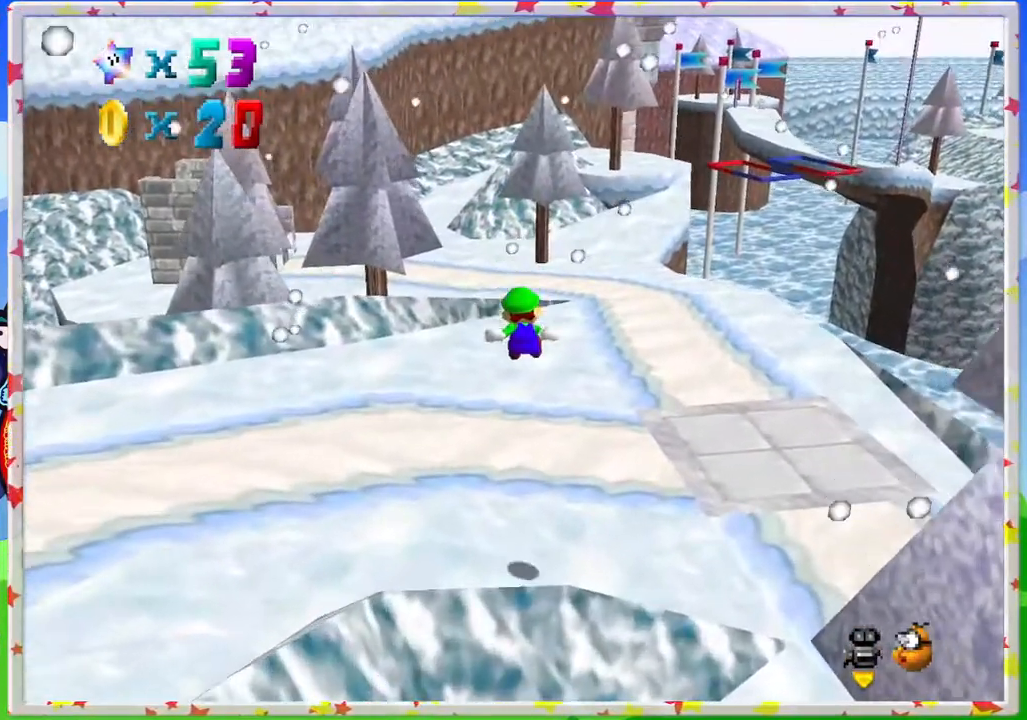
{"dt_ms": 500, "buttons": [], "left_stick": "up", "events": [[317, "left_stick", "up"]]}
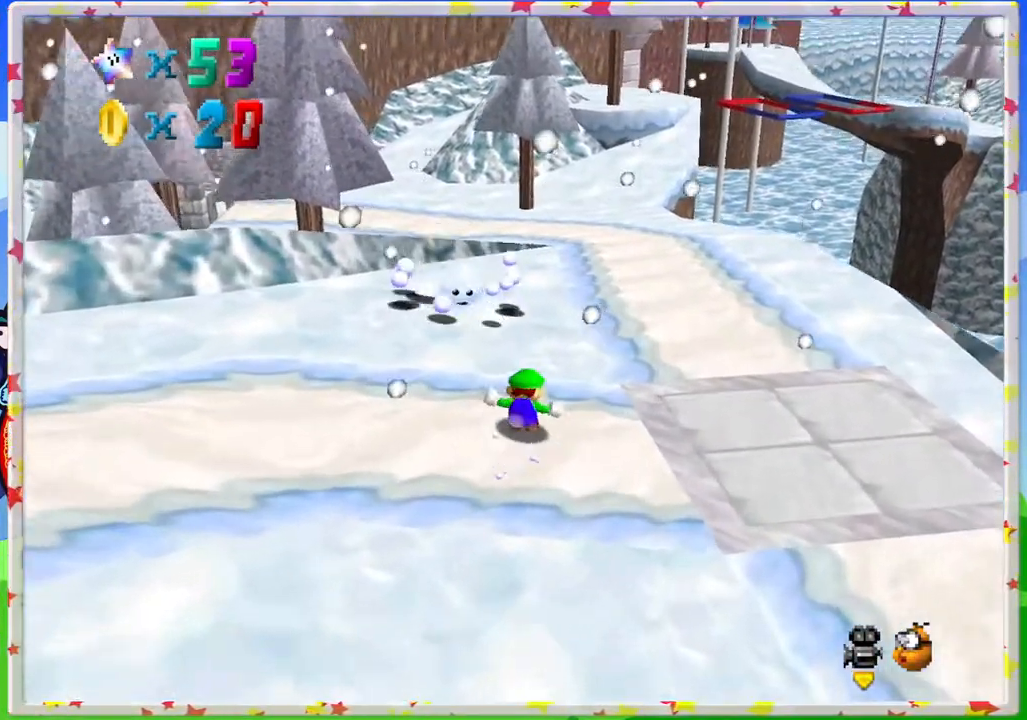
{"dt_ms": 500, "buttons": [], "left_stick": "up", "events": [[250, "left_stick", "up-right"], [417, "left_stick", "up"]]}
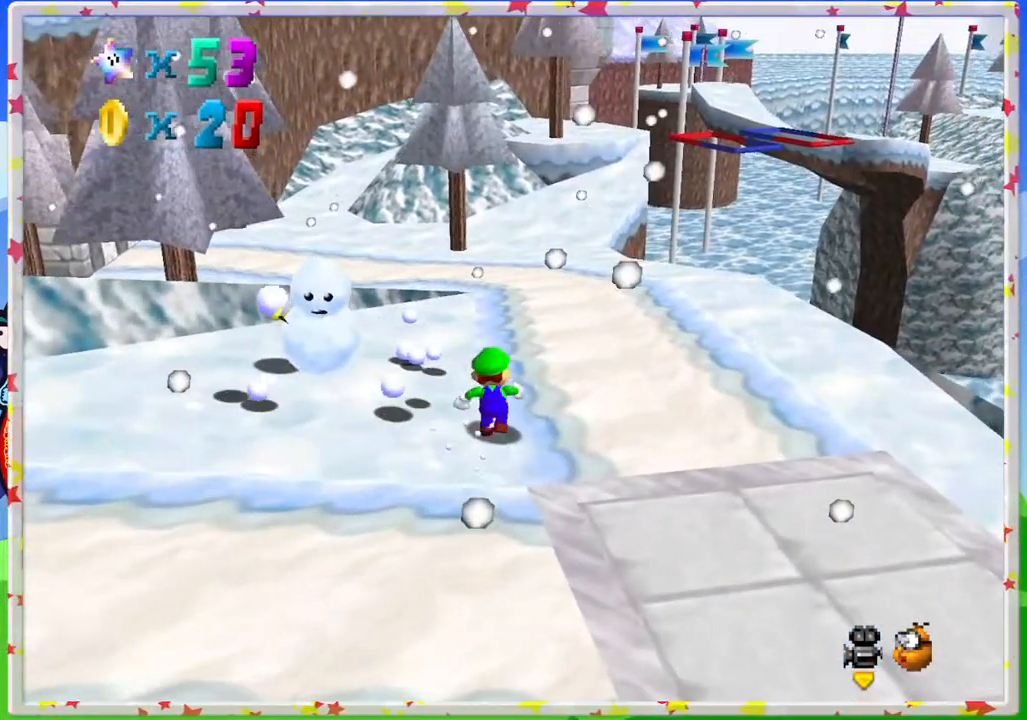
{"dt_ms": 500, "buttons": [], "left_stick": "up-right", "events": [[50, "C_RIGHT", "down"], [133, "left_stick", "up-right"], [167, "C_RIGHT", "up"]]}
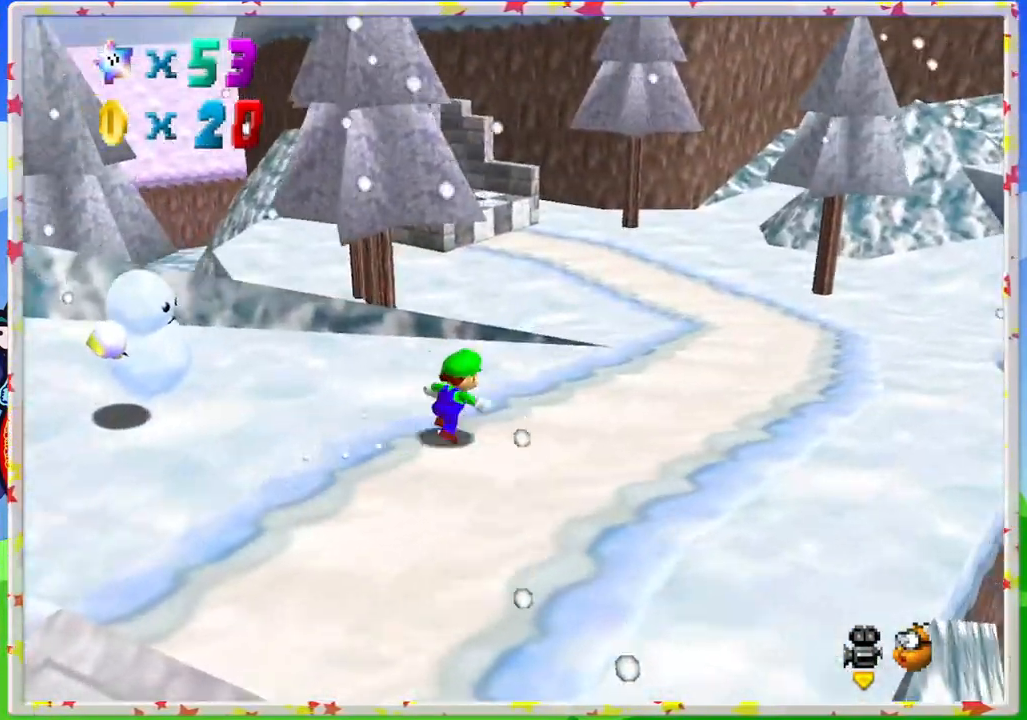
{"dt_ms": 500, "buttons": [], "left_stick": "up-right", "events": []}
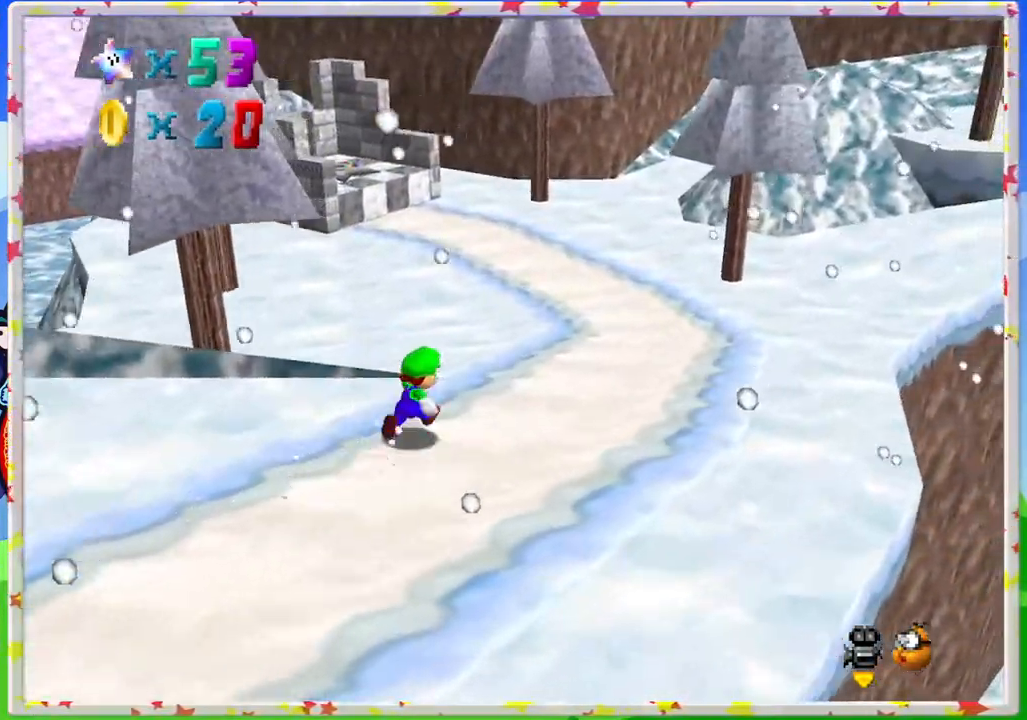
{"dt_ms": 500, "buttons": [], "left_stick": "up-right", "events": [[217, "A", "down"], [317, "A", "up"]]}
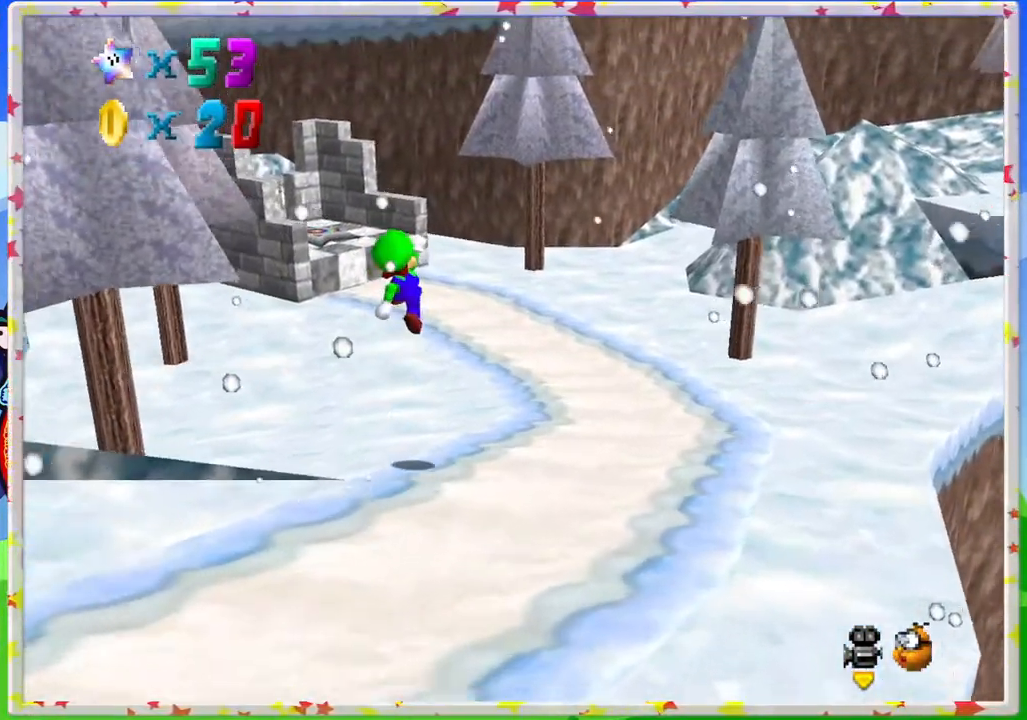
{"dt_ms": 500, "buttons": [], "left_stick": "up-right", "events": []}
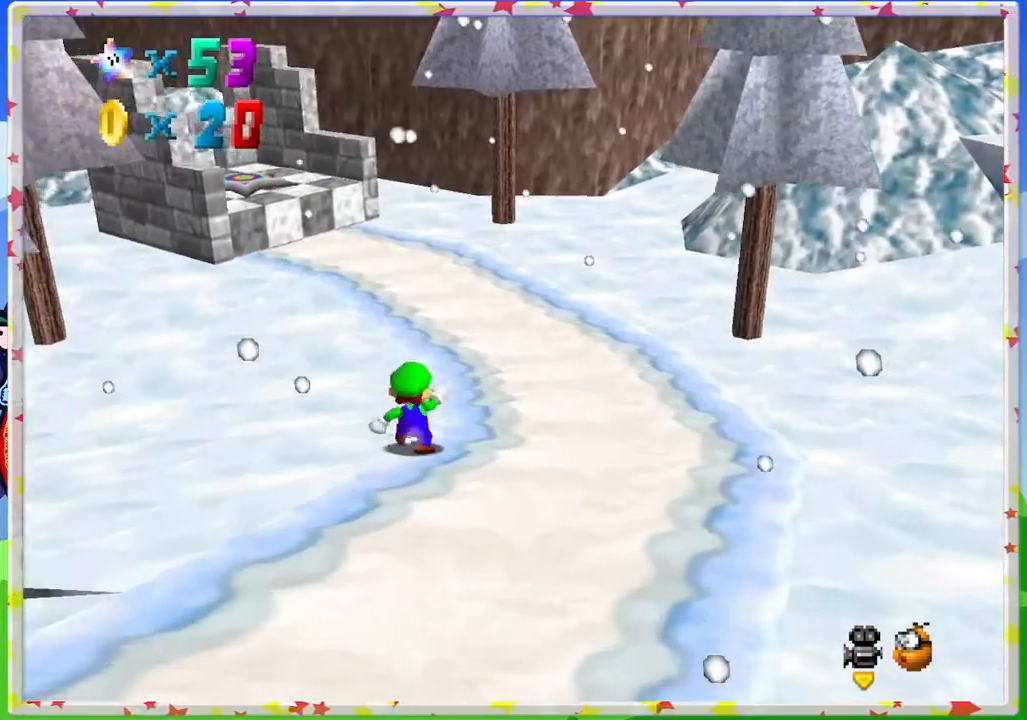
{"dt_ms": 500, "buttons": [], "left_stick": "right", "events": [[433, "left_stick", "right"]]}
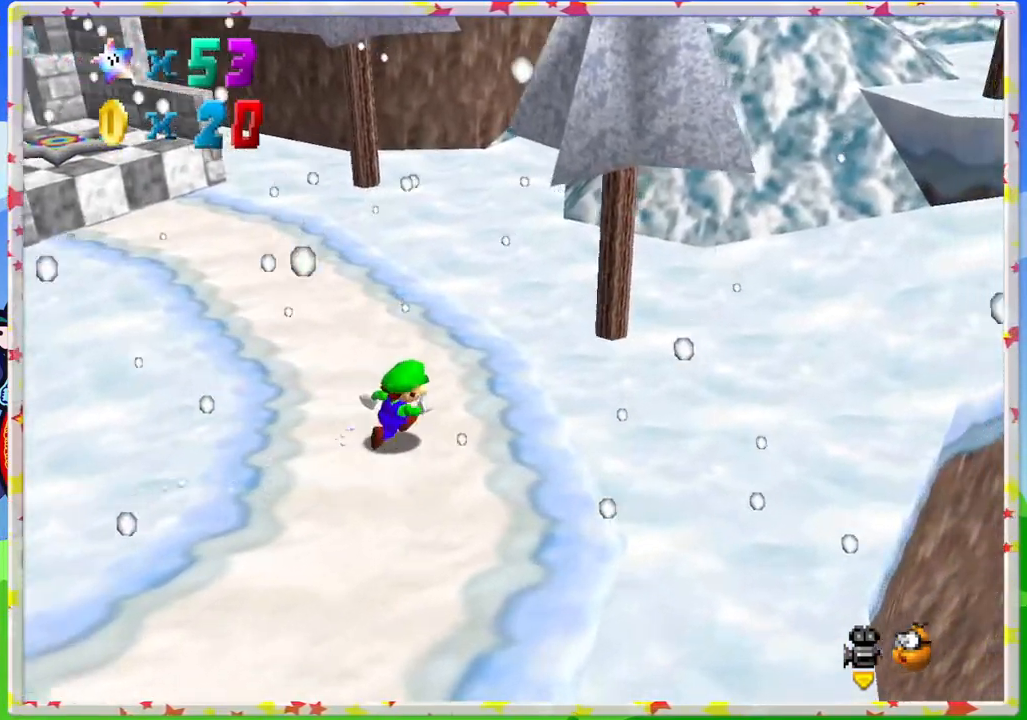
{"dt_ms": 500, "buttons": [], "left_stick": "right", "events": []}
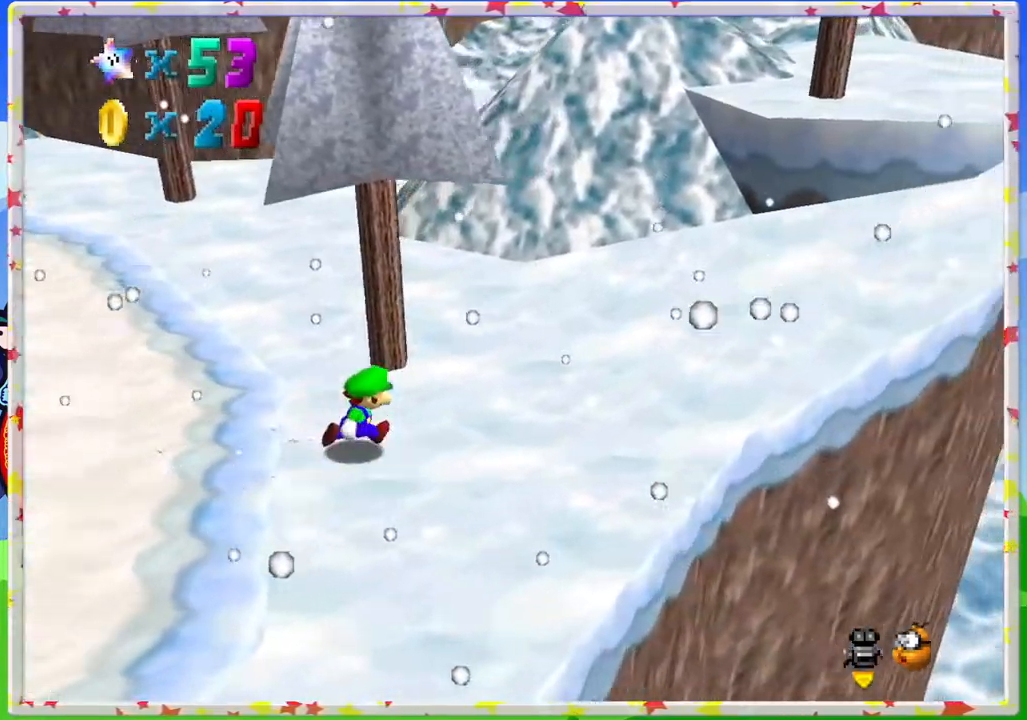
{"dt_ms": 500, "buttons": [], "left_stick": "up", "events": [[183, "C_LEFT", "down"], [250, "left_stick", "up-right"], [317, "C_LEFT", "up"], [450, "left_stick", "up"]]}
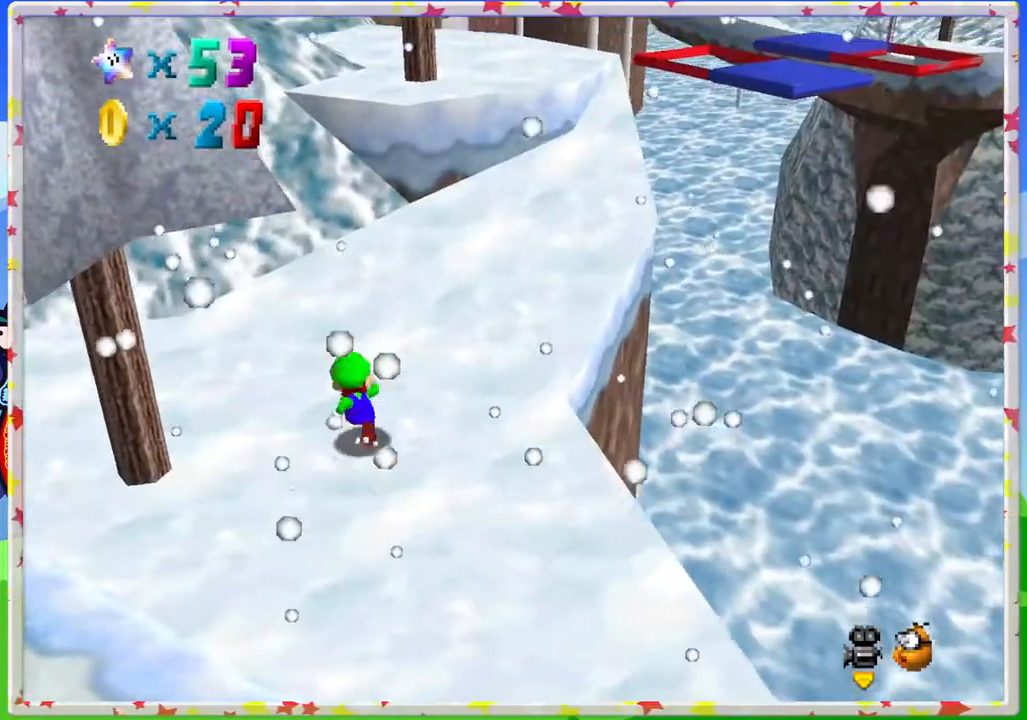
{"dt_ms": 500, "buttons": [], "left_stick": "up-right", "events": [[100, "A", "down"], [217, "A", "up"], [233, "left_stick", "up-right"]]}
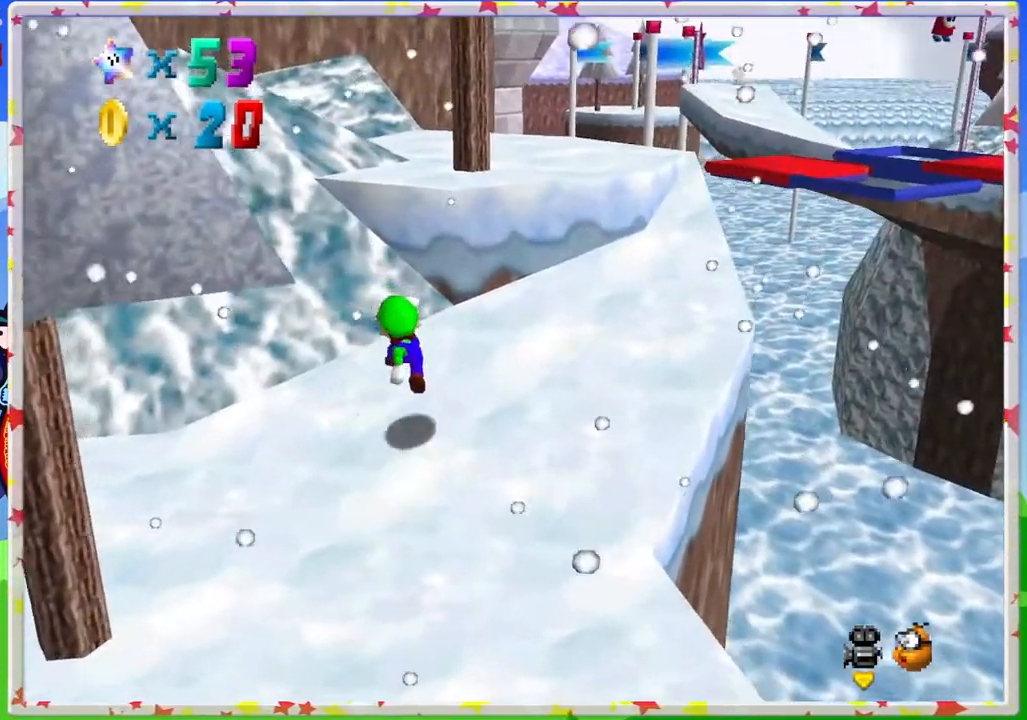
{"dt_ms": 500, "buttons": [], "left_stick": "up", "events": [[183, "A", "down"], [367, "left_stick", "up"], [483, "A", "up"]]}
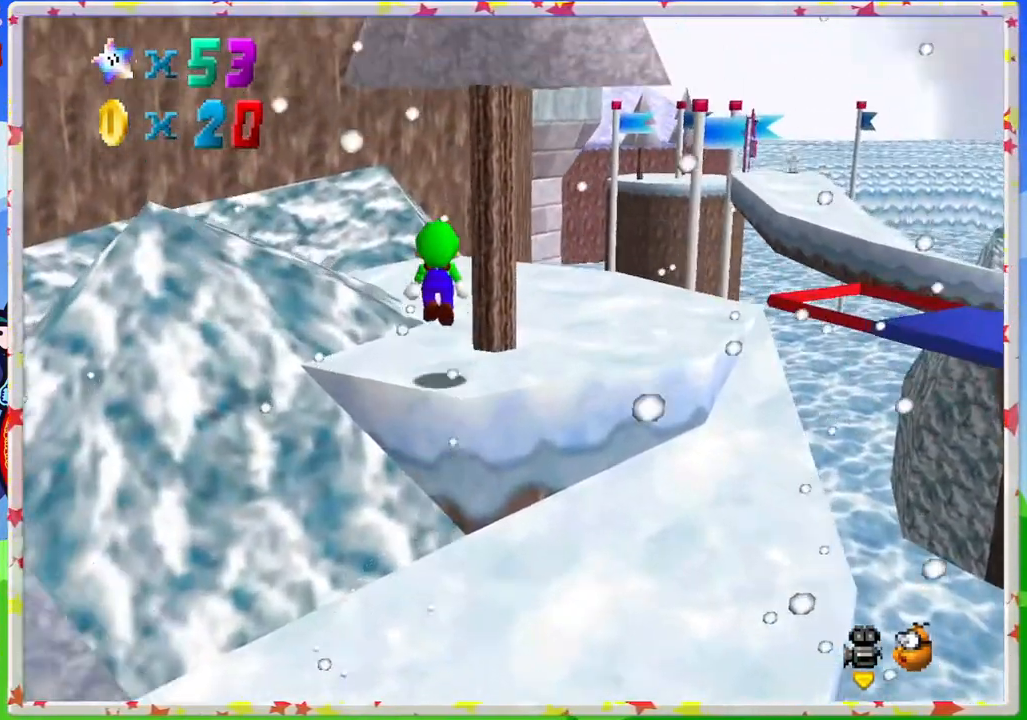
{"dt_ms": 500, "buttons": [], "left_stick": "up", "events": [[83, "left_stick", "right"], [317, "left_stick", "up"]]}
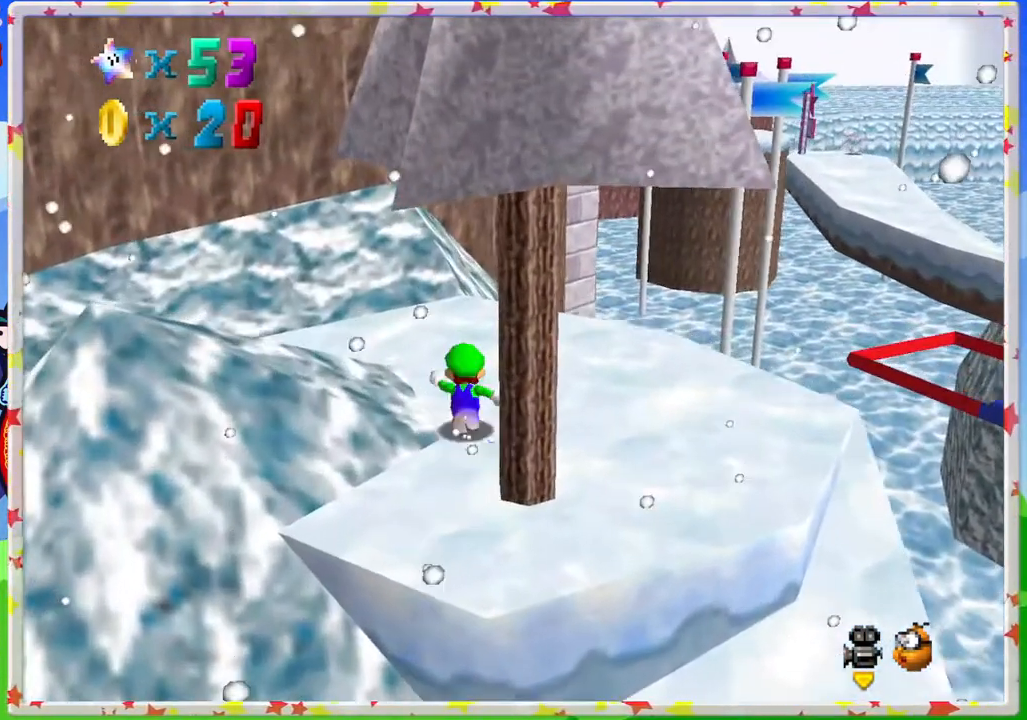
{"dt_ms": 500, "buttons": [], "left_stick": "center", "events": [[33, "C_LEFT", "down"], [183, "C_LEFT", "up"], [350, "left_stick", "center"]]}
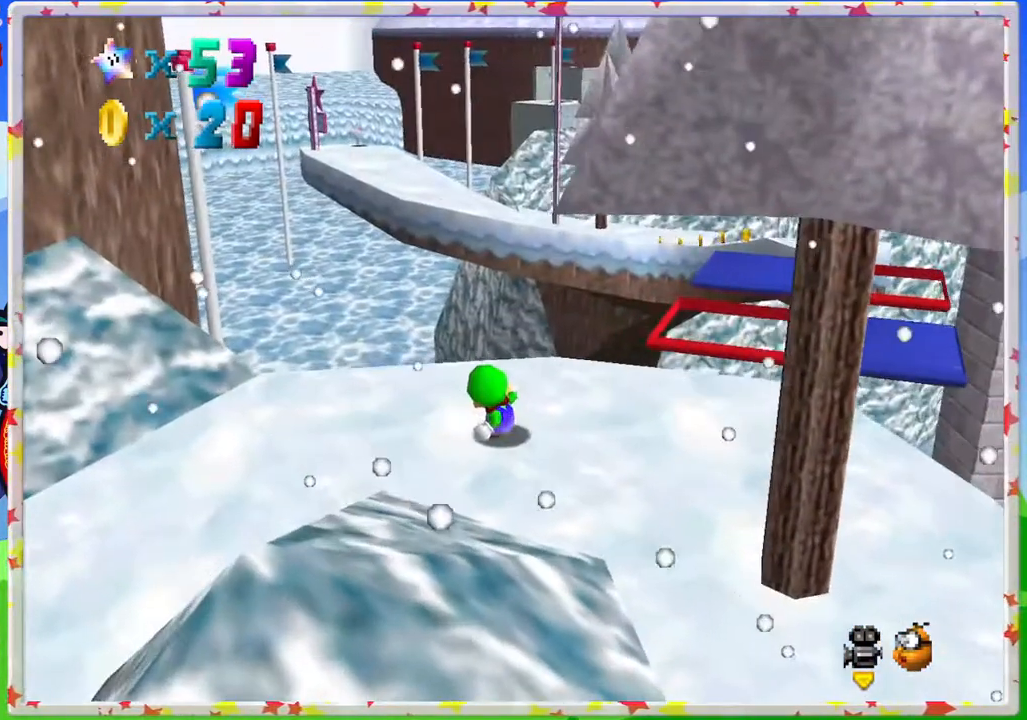
{"dt_ms": 500, "buttons": ["DPAD_RIGHT"], "left_stick": "center", "events": [[33, "START", "down"], [200, "START", "up"], [483, "DPAD_RIGHT", "down"]]}
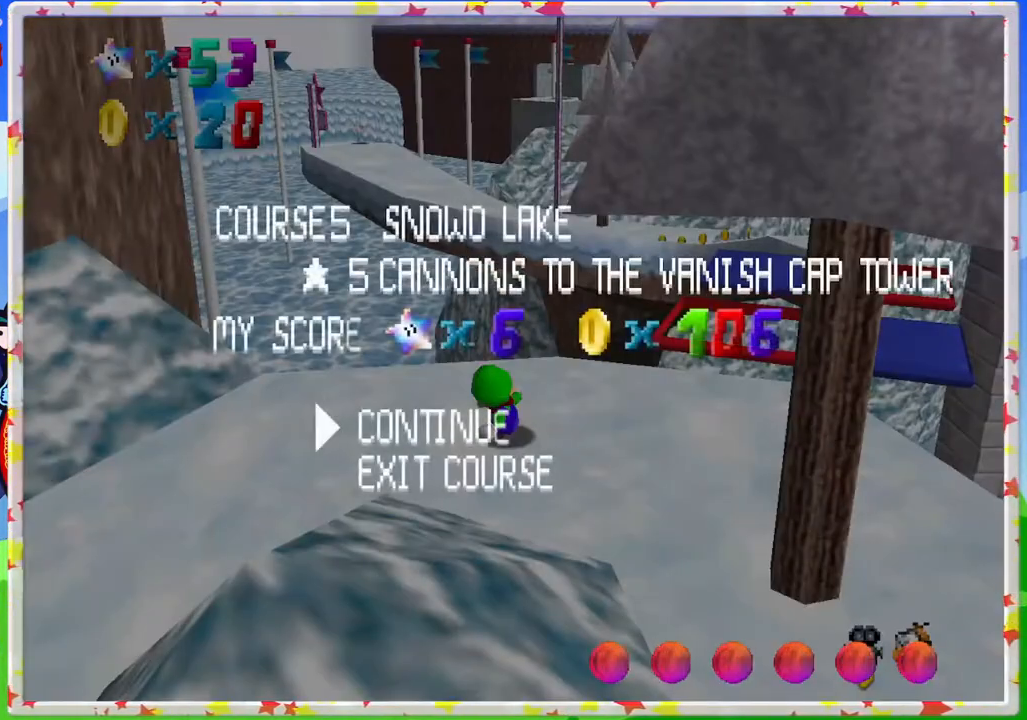
{"dt_ms": 500, "buttons": [], "left_stick": "center", "events": [[67, "DPAD_RIGHT", "up"], [150, "DPAD_RIGHT", "down"], [217, "DPAD_RIGHT", "up"]]}
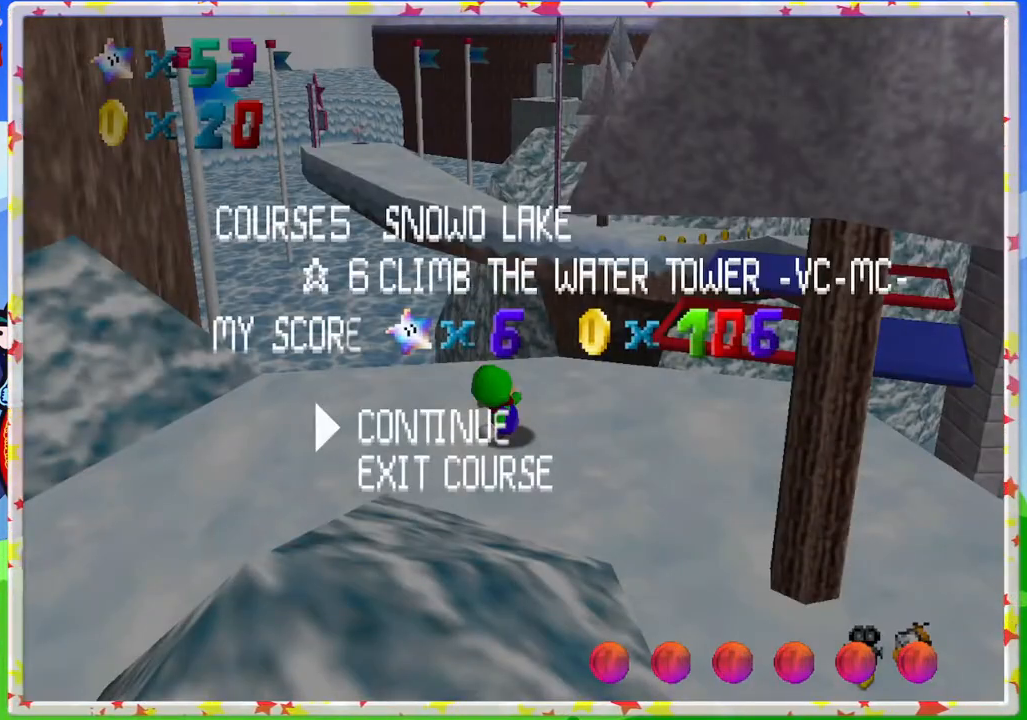
{"dt_ms": 500, "buttons": [], "left_stick": "center", "events": [[300, "START", "down"], [433, "START", "up"]]}
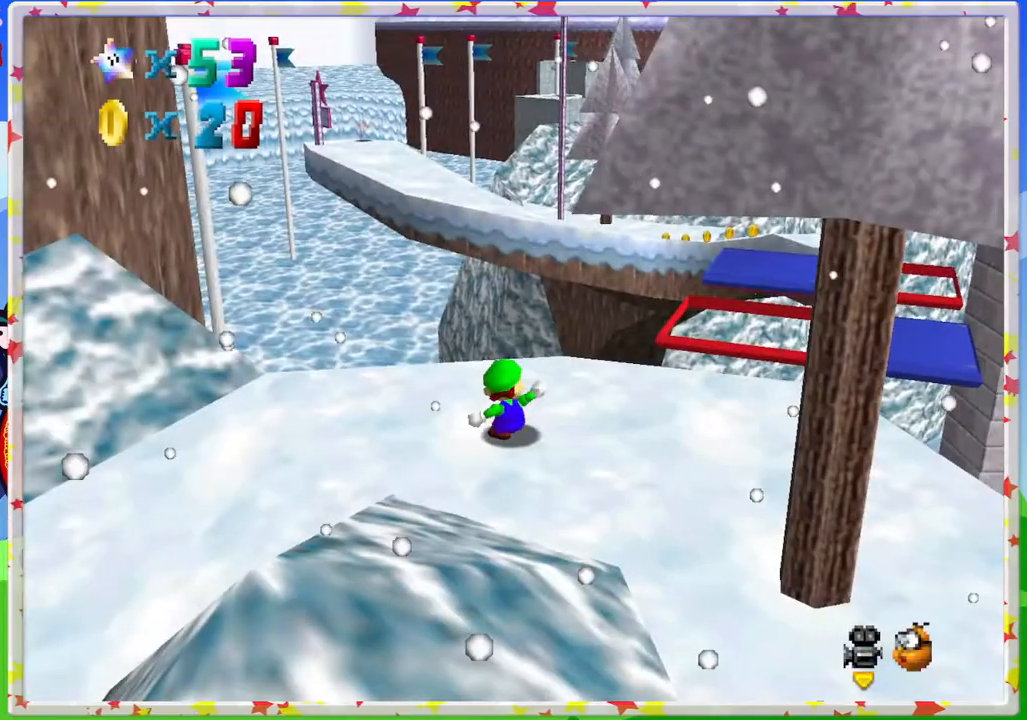
{"dt_ms": 1000, "buttons": [], "left_stick": "up"}
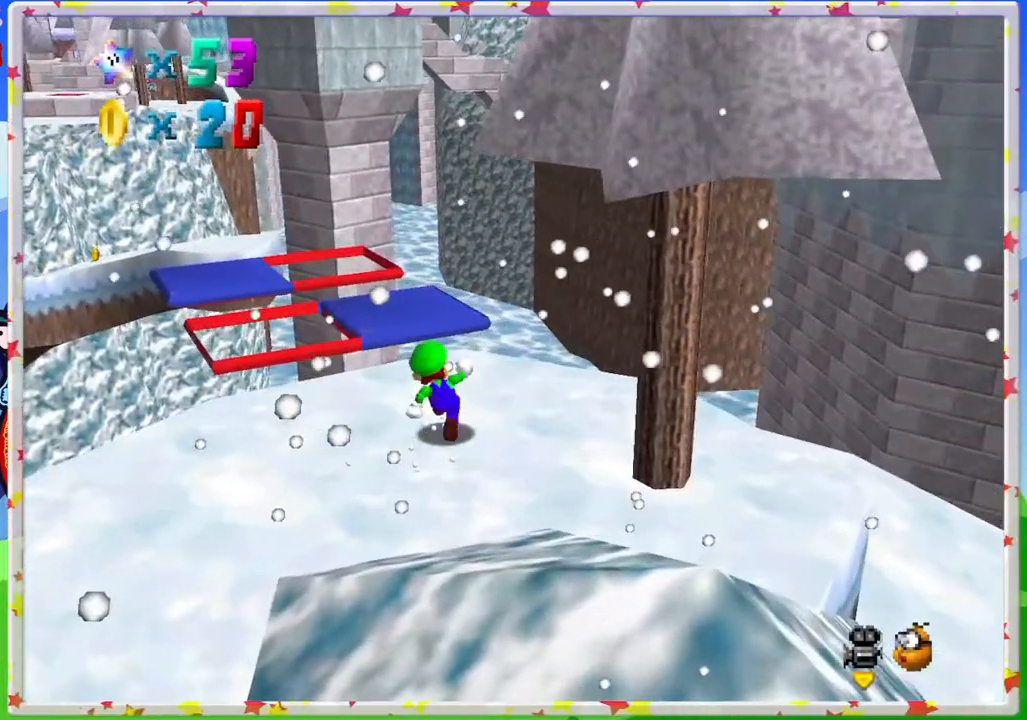
{"dt_ms": 500, "buttons": ["A", "Z"], "left_stick": "up-left", "events": [[267, "Z", "down"], [317, "A", "down"], [433, "left_stick", "up-left"]]}
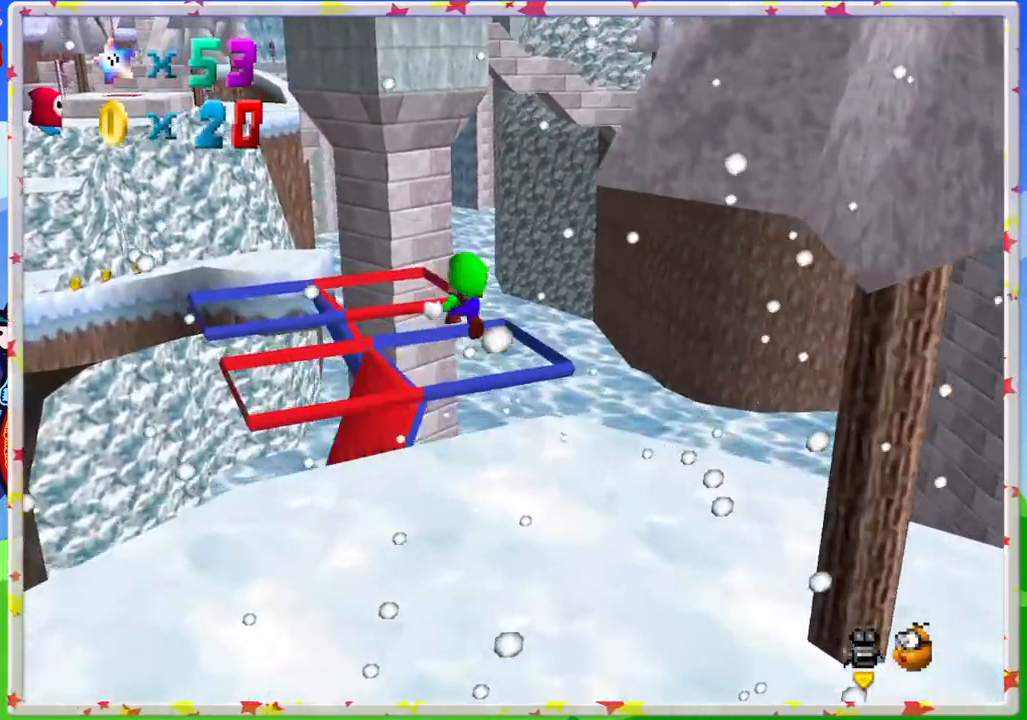
{"dt_ms": 500, "buttons": ["Z", "C_RIGHT"], "left_stick": "center", "events": [[33, "A", "up"], [400, "C_RIGHT", "down"], [400, "left_stick", "center"]]}
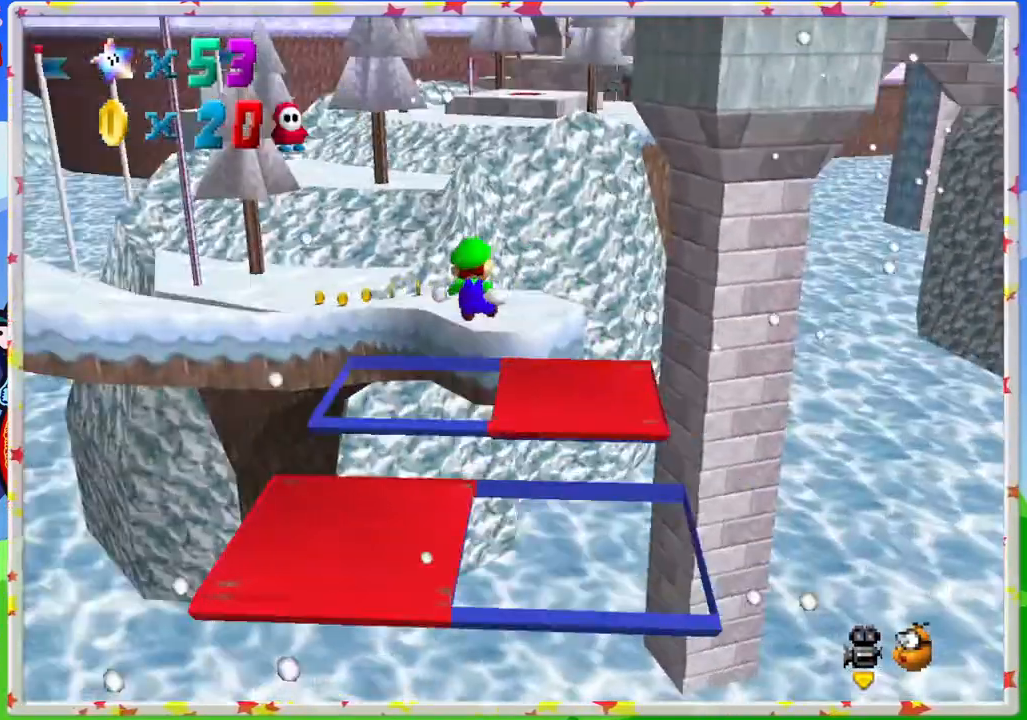
{"dt_ms": 500, "buttons": ["A", "Z"], "left_stick": "up-left", "events": [[17, "C_RIGHT", "up"], [17, "left_stick", "down-right"], [167, "left_stick", "down"], [350, "left_stick", "left"], [467, "left_stick", "up-left"], [500, "A", "down"]]}
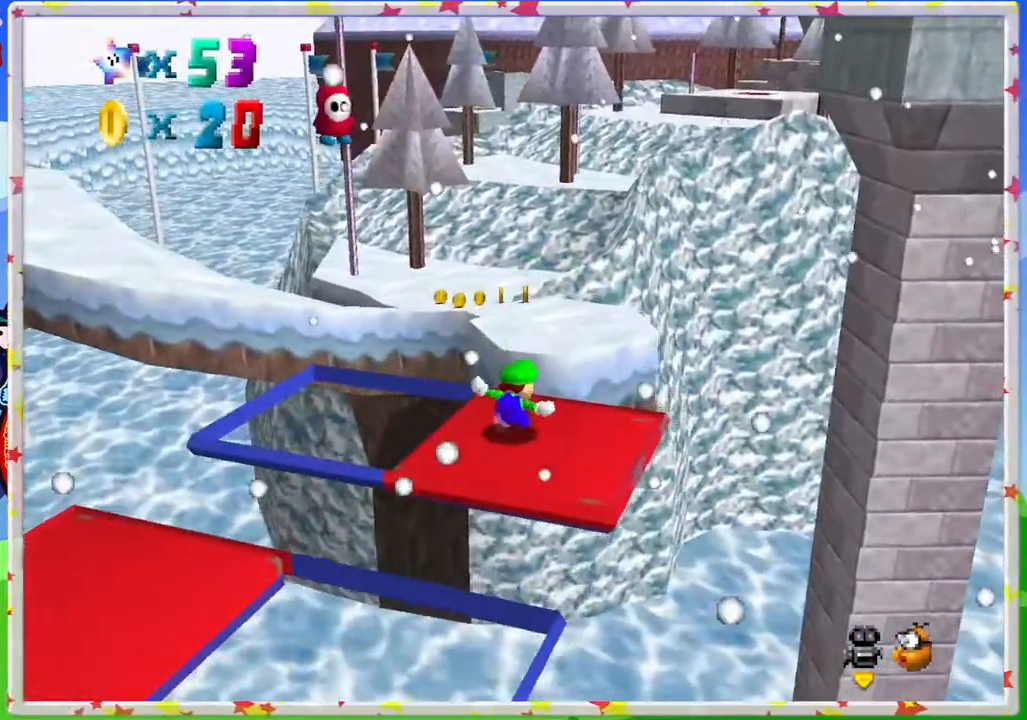
{"dt_ms": 500, "buttons": [], "left_stick": "left", "events": [[200, "left_stick", "left"], [383, "A", "up"], [483, "Z", "up"]]}
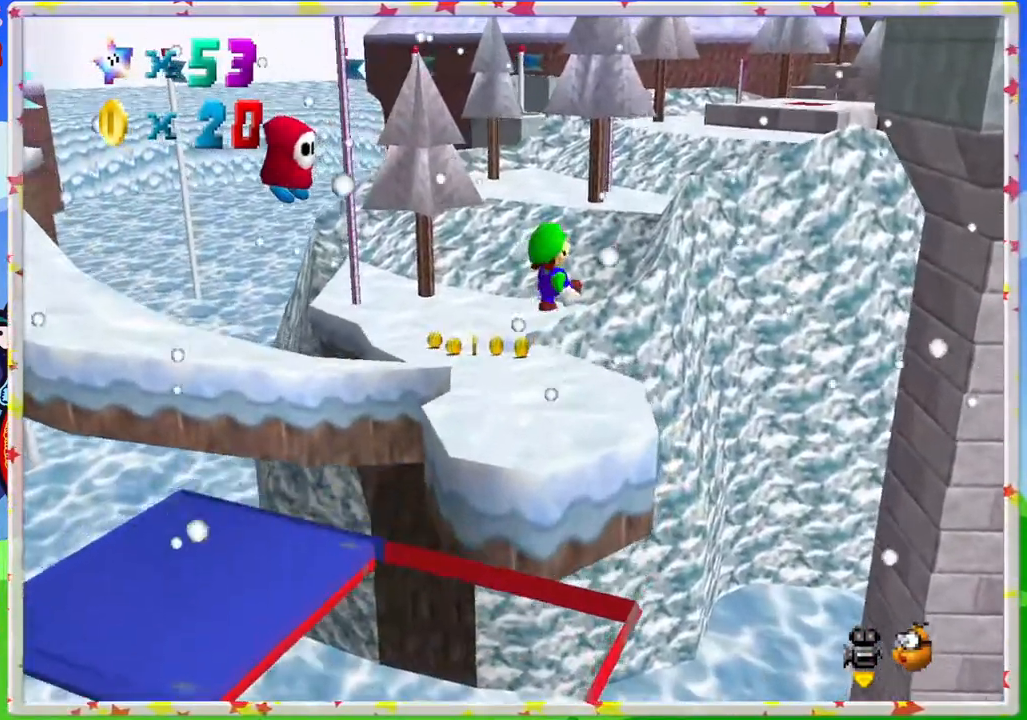
{"dt_ms": 500, "buttons": [], "left_stick": "down-left", "events": [[250, "left_stick", "down-left"]]}
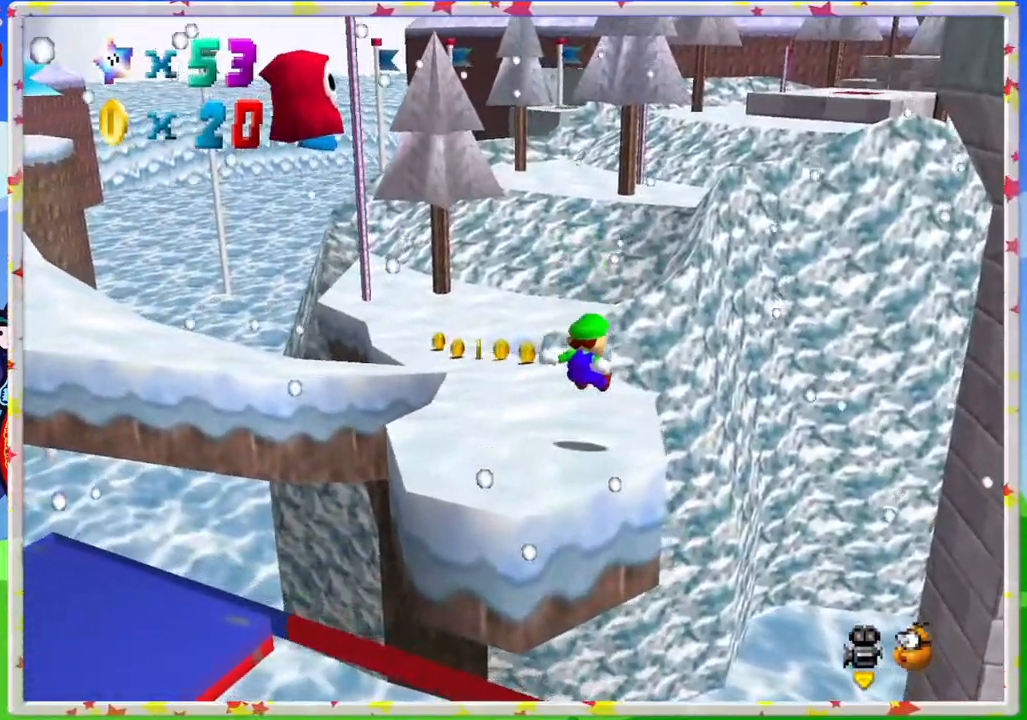
{"dt_ms": 500, "buttons": [], "left_stick": "up-left", "events": [[133, "left_stick", "left"], [233, "left_stick", "up-left"]]}
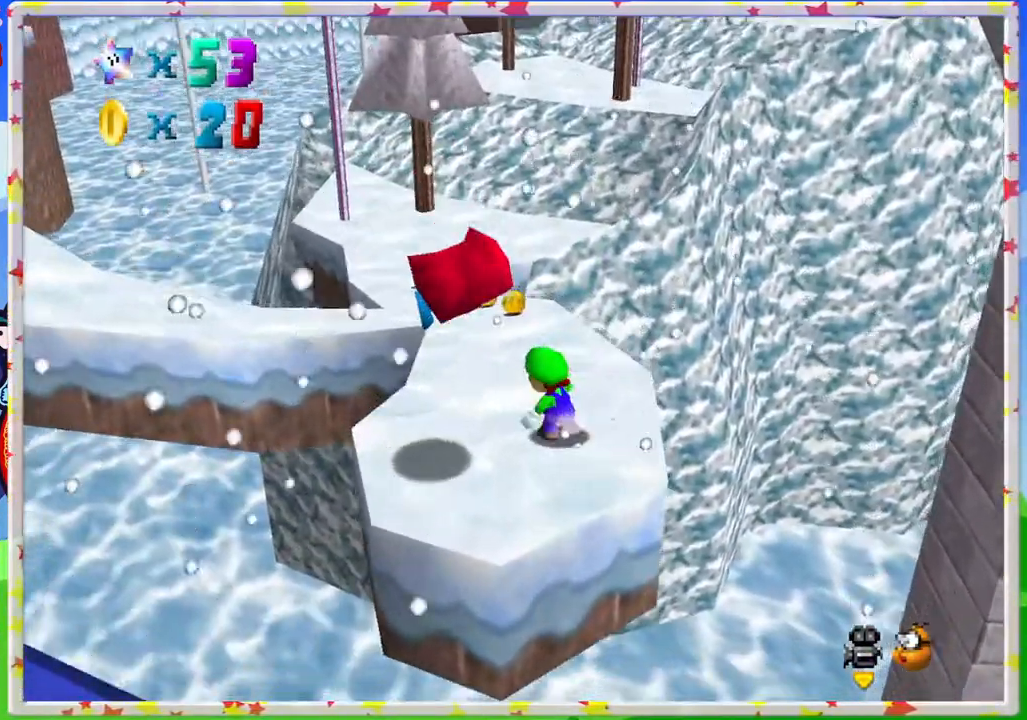
{"dt_ms": 500, "buttons": [], "left_stick": "up", "events": [[67, "left_stick", "up"]]}